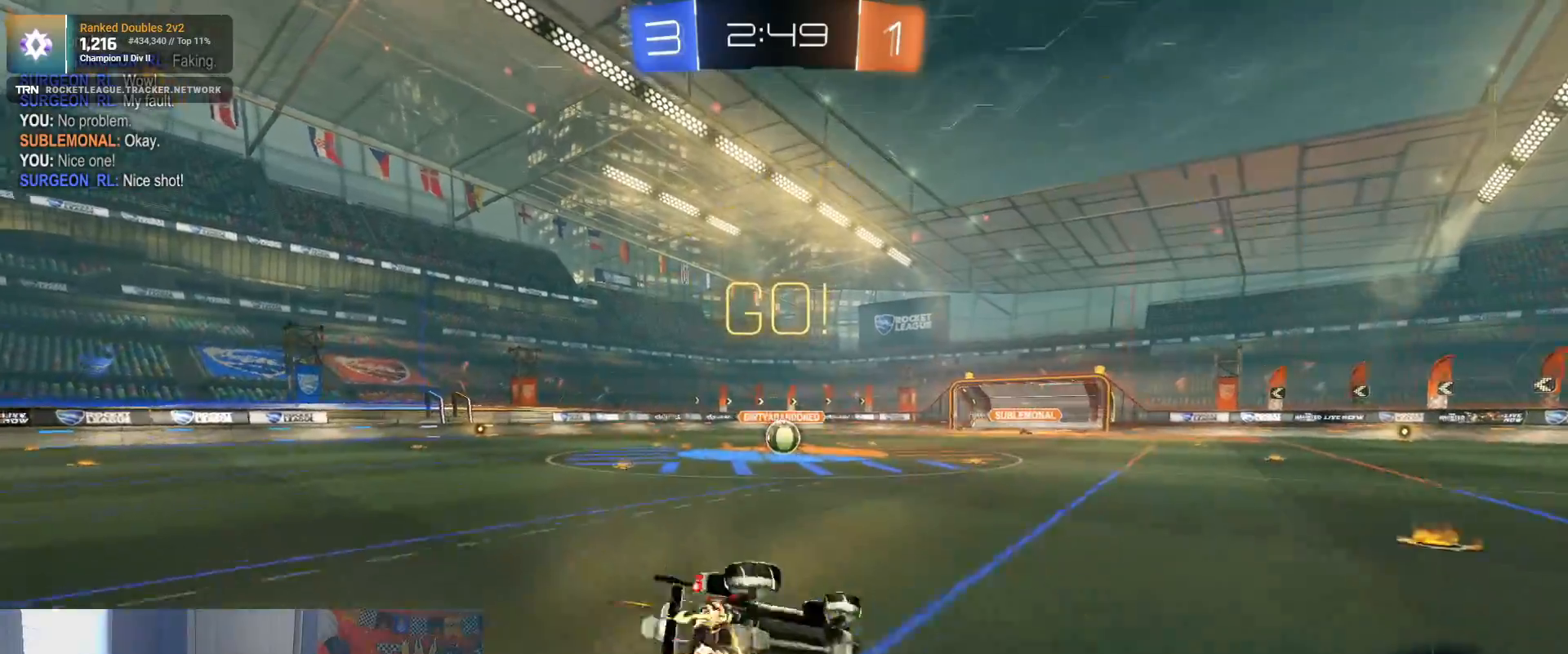
Gameplay with a controller (PlayStation layout); each line is a JSON object with the inputs held at the frame after it. "events" lists button and stick changes between this image and that frame as [ms after this image, input, new state], when the widget could be followed in between.
{"buttons": ["L1", "R2"], "left_stick": "down-left", "right_stick": "center", "events": [[450, "R1", "up"]]}
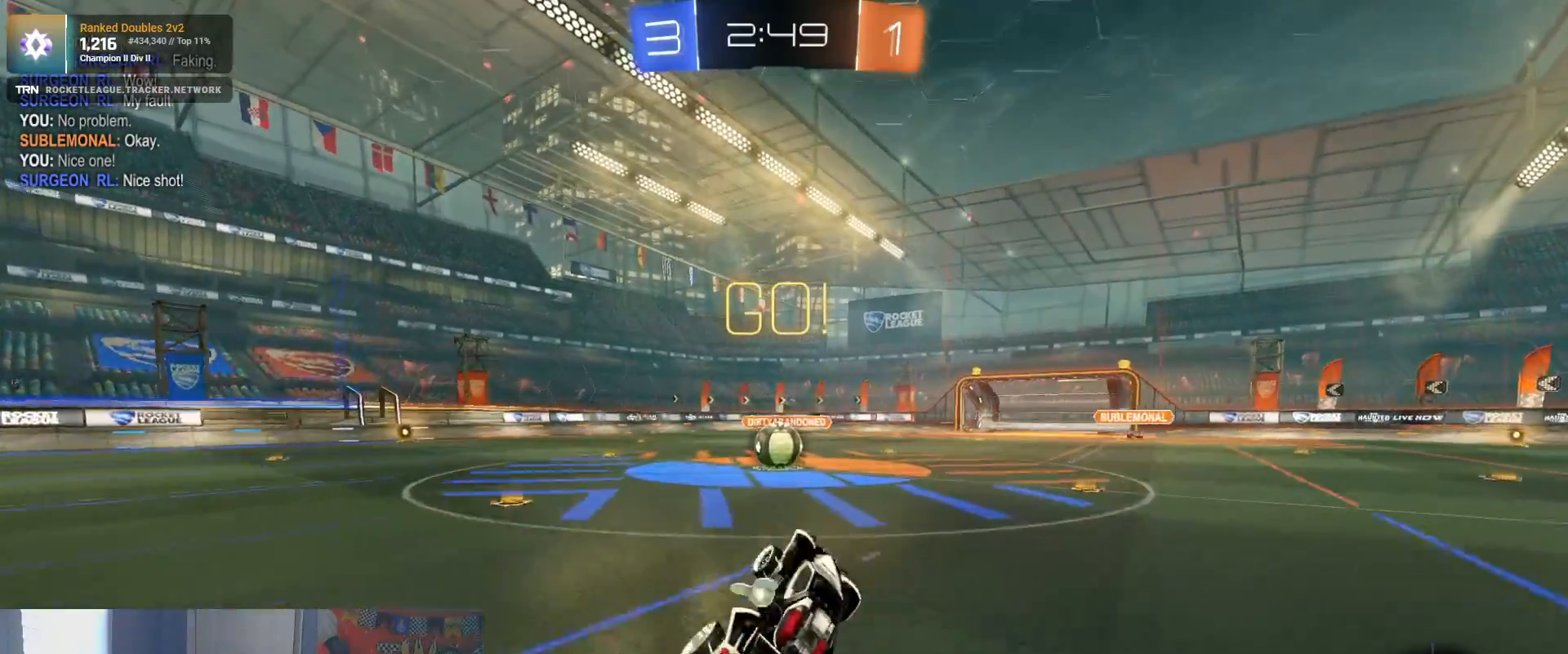
{"buttons": ["R1", "R2"], "left_stick": "center", "right_stick": "center", "events": [[83, "L1", "up"], [167, "R1", "down"], [233, "left_stick", "center"]]}
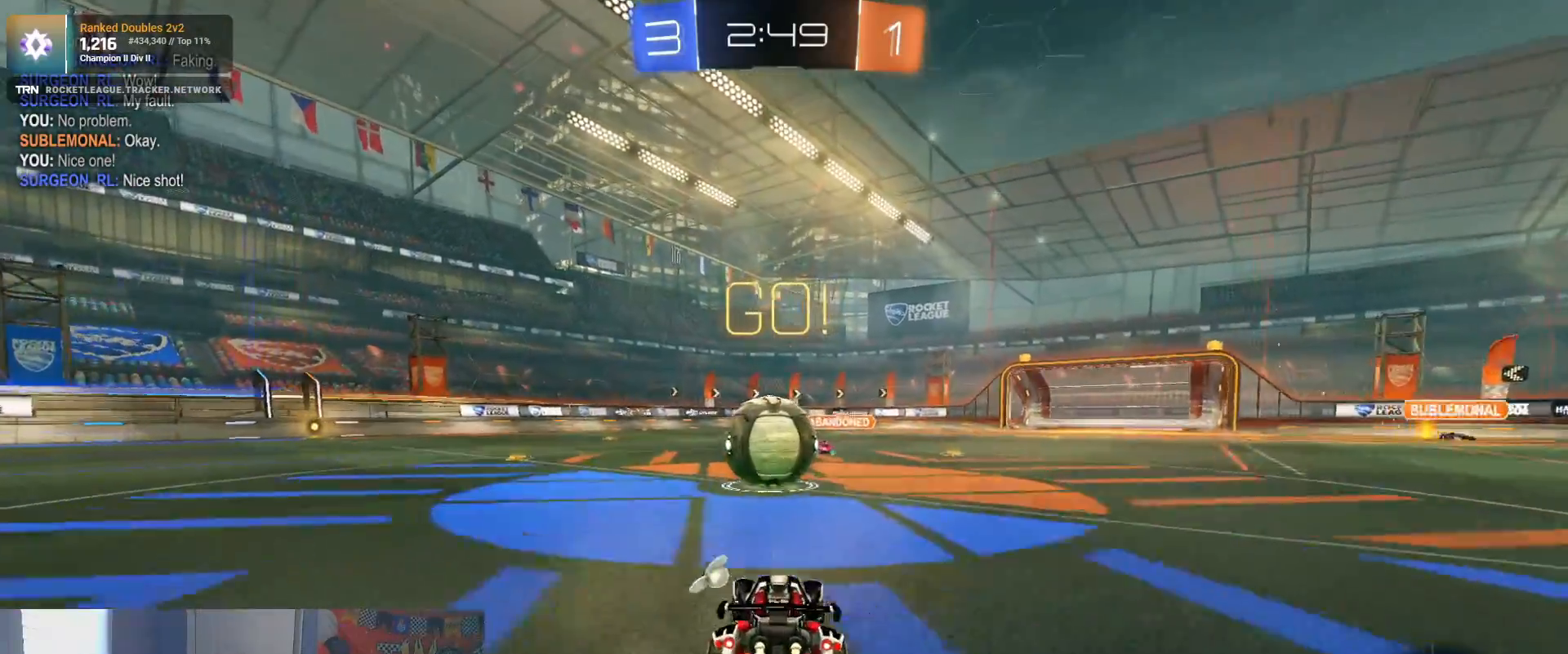
{"buttons": ["L1", "L2", "R2"], "left_stick": "up-left", "right_stick": "center", "events": [[67, "left_stick", "left"], [117, "CROSS", "down"], [117, "L2", "down"], [133, "L1", "down"], [183, "CROSS", "up"], [250, "CROSS", "down"], [350, "left_stick", "up-left"], [433, "CROSS", "up"], [450, "R1", "up"]]}
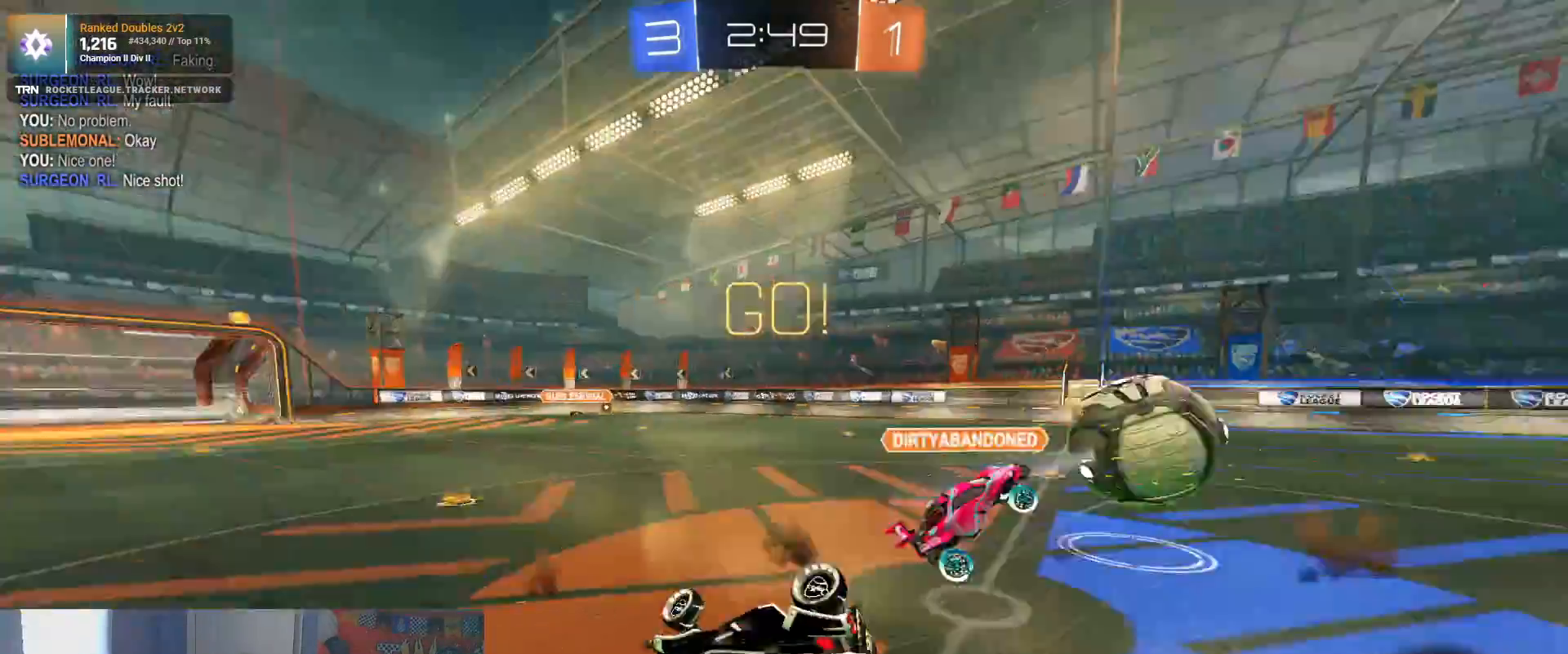
{"buttons": ["R2"], "left_stick": "left", "right_stick": "center", "events": [[33, "L2", "up"], [100, "L1", "up"], [333, "left_stick", "left"]]}
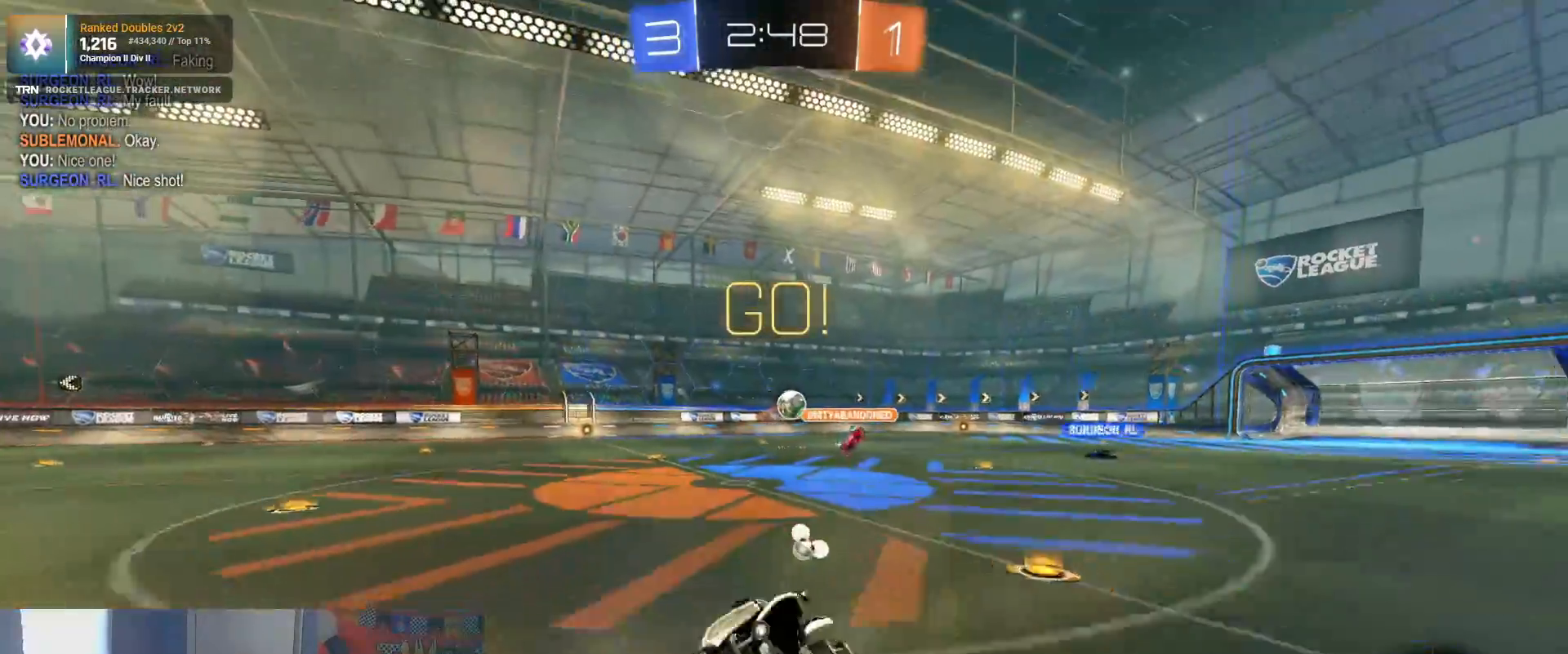
{"buttons": ["R2"], "left_stick": "center", "right_stick": "center", "events": [[50, "left_stick", "center"], [200, "TRIANGLE", "down"], [217, "left_stick", "left"], [250, "L1", "down"], [300, "TRIANGLE", "up"], [400, "L1", "up"], [500, "left_stick", "center"]]}
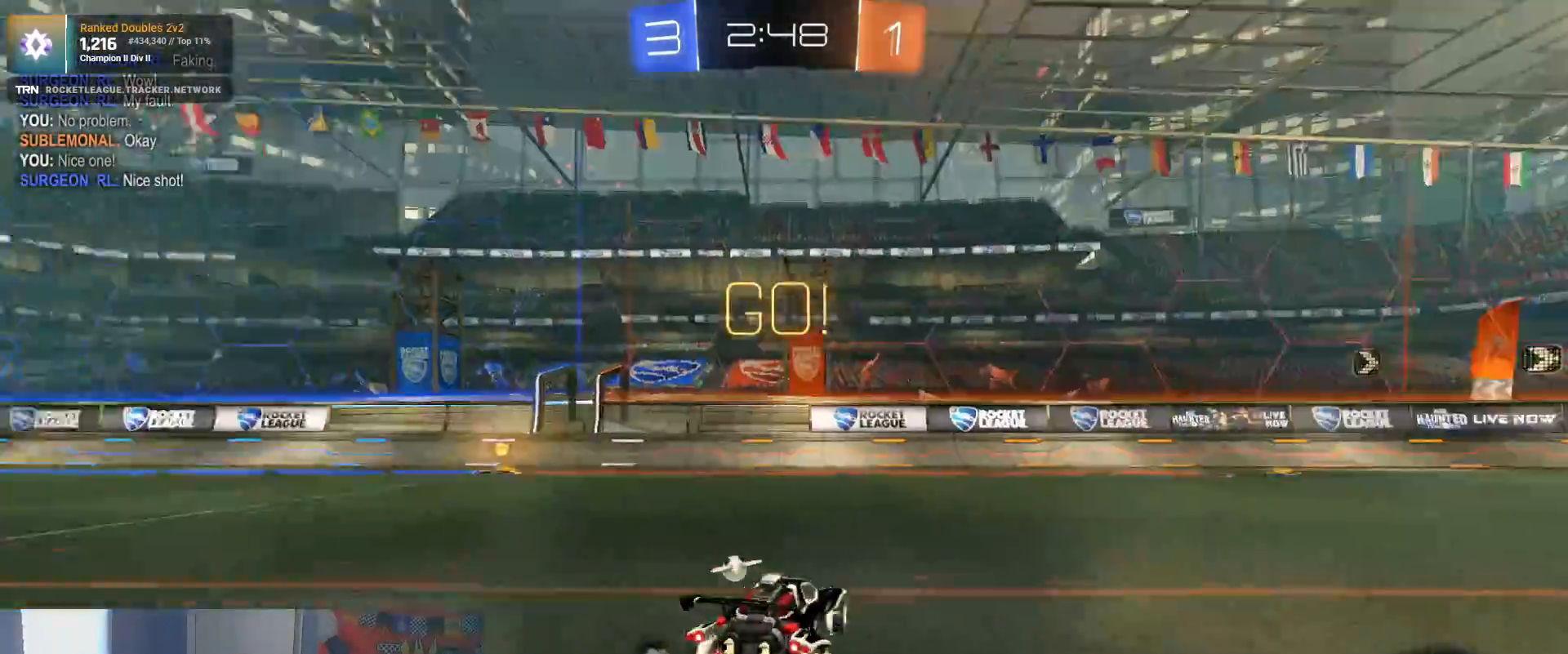
{"buttons": ["R2"], "left_stick": "left", "right_stick": "center", "events": [[33, "right_stick", "right"], [183, "left_stick", "left"], [367, "right_stick", "center"]]}
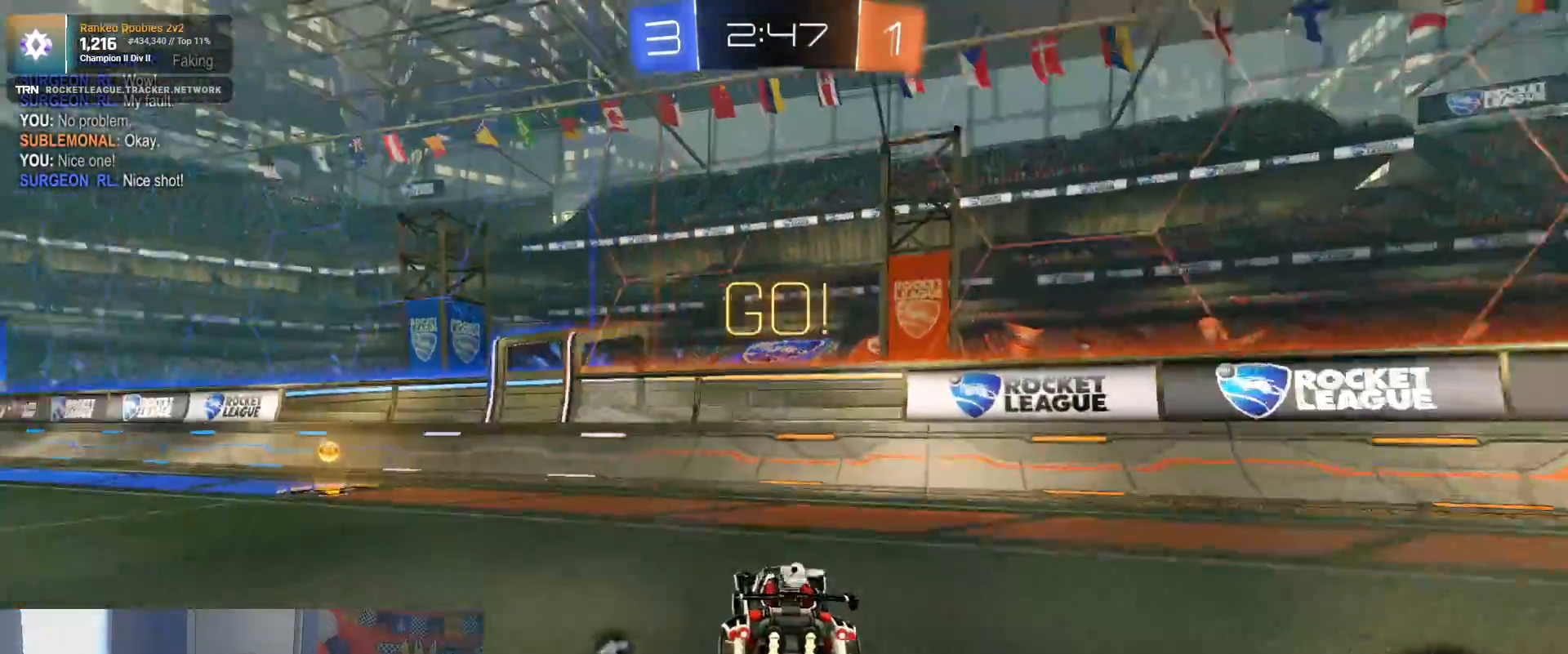
{"buttons": ["R2"], "left_stick": "left", "right_stick": "center", "events": [[50, "TRIANGLE", "down"], [150, "TRIANGLE", "up"], [217, "L1", "down"], [333, "L1", "up"]]}
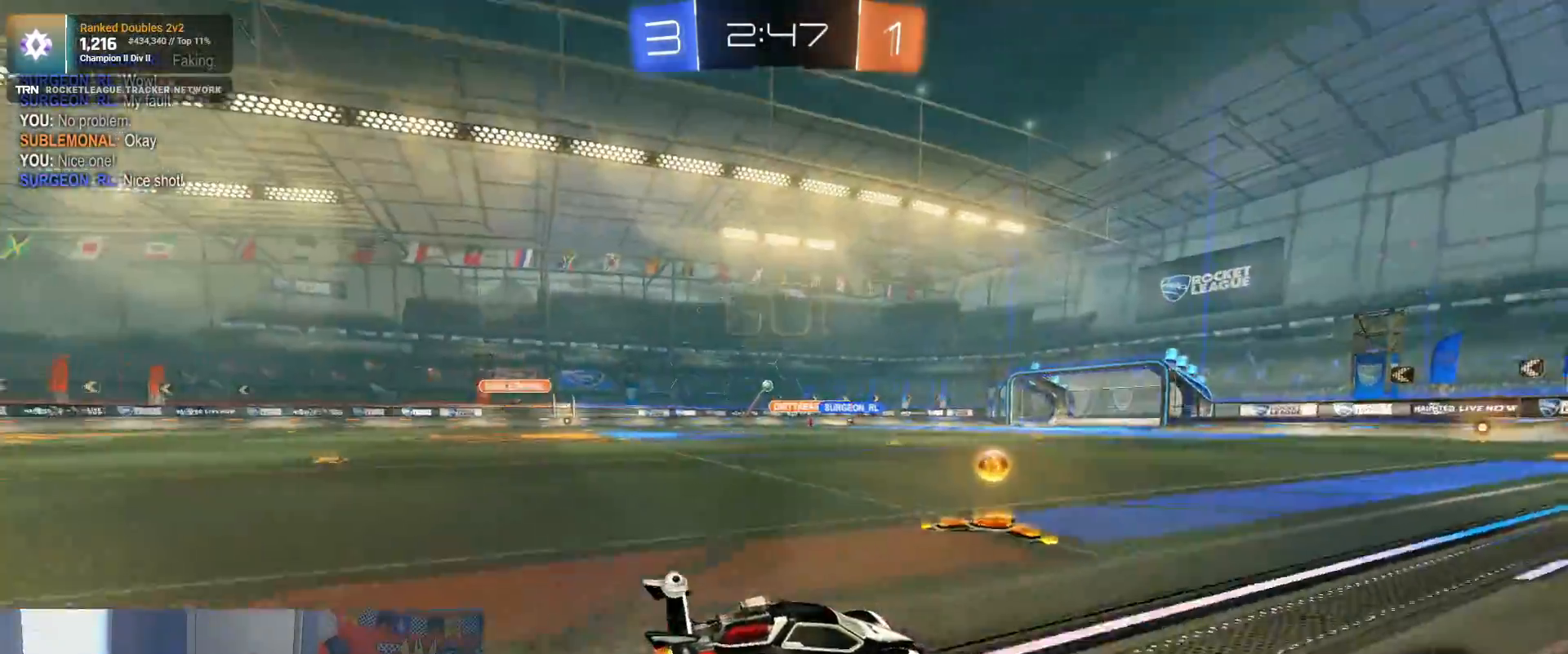
{"buttons": ["L2"], "left_stick": "center", "right_stick": "center", "events": [[83, "R1", "down"], [283, "R1", "up"], [400, "L2", "down"], [450, "R2", "up"], [500, "left_stick", "center"]]}
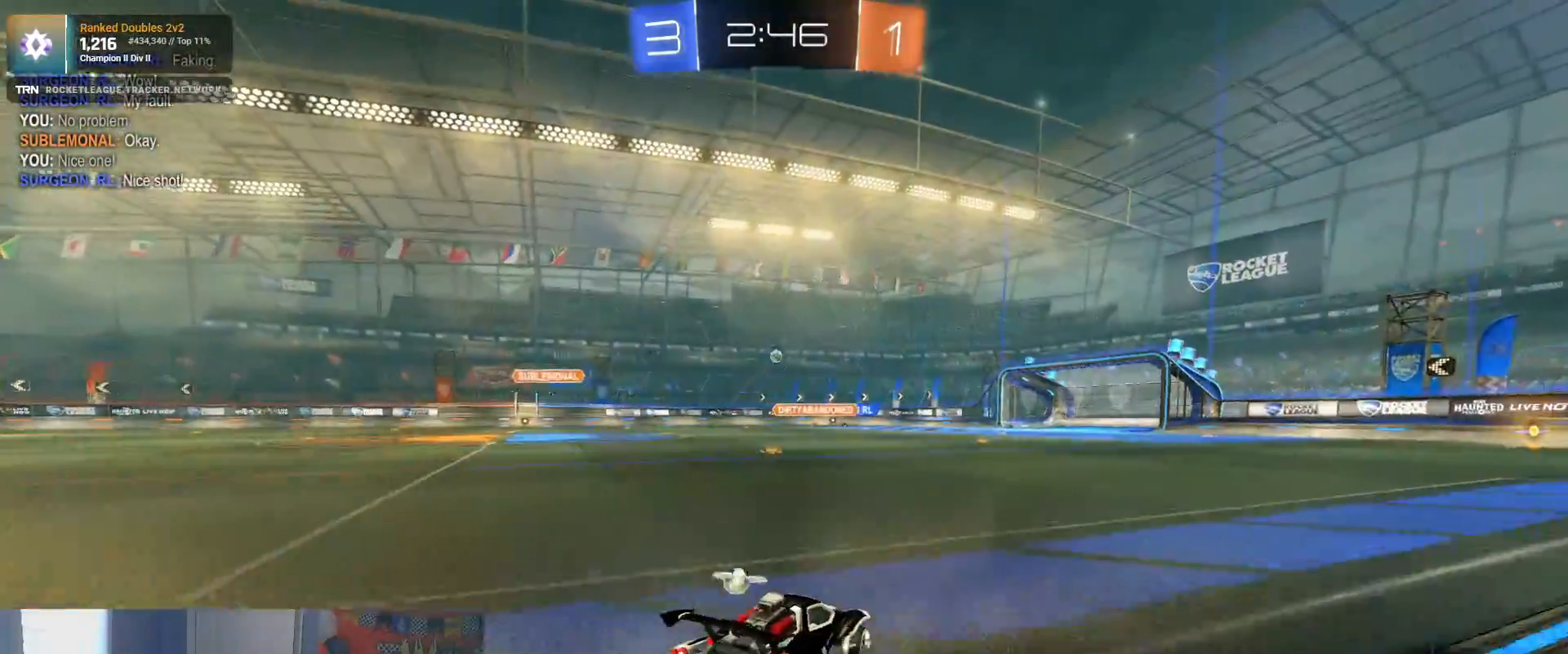
{"buttons": ["R1", "R2"], "left_stick": "up", "right_stick": "center", "events": [[17, "left_stick", "right"], [33, "L2", "up"], [67, "R2", "down"], [200, "R1", "down"], [350, "left_stick", "up"], [417, "CROSS", "down"], [483, "CROSS", "up"]]}
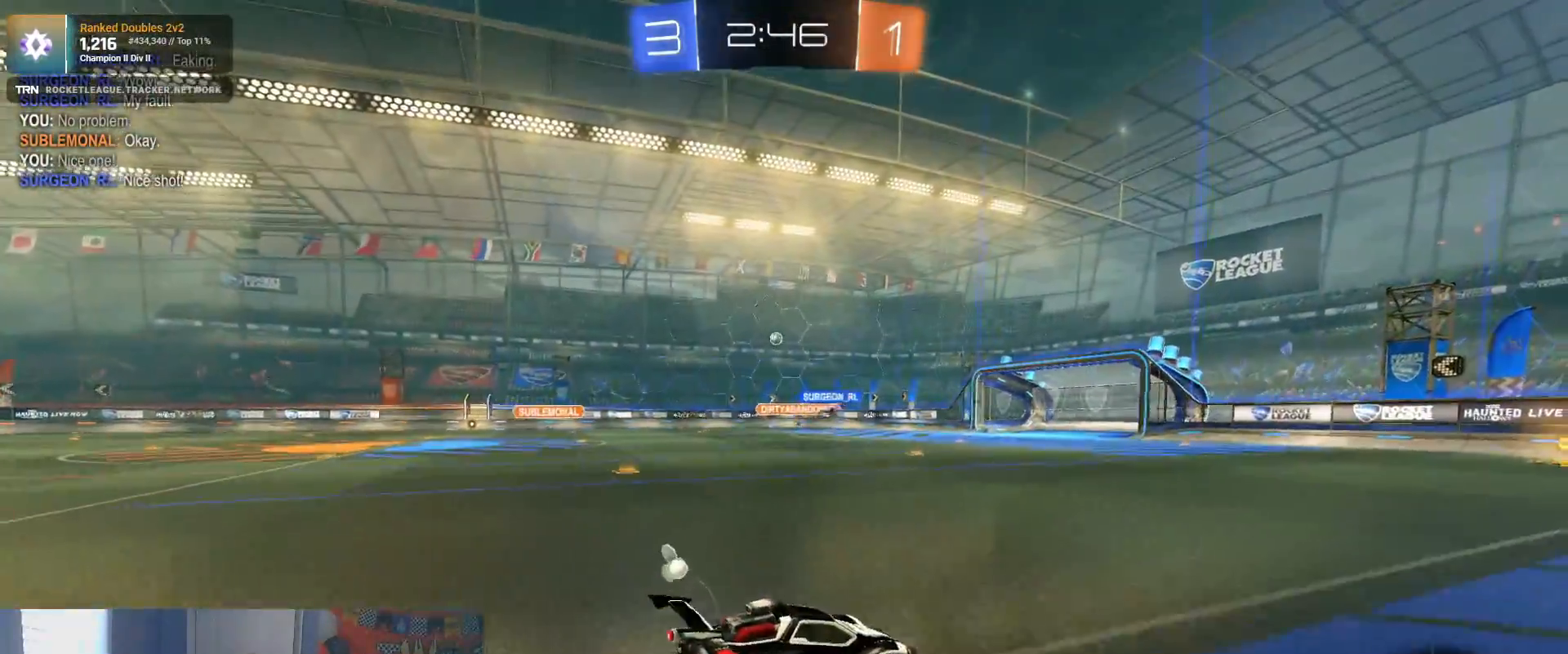
{"buttons": ["R2"], "left_stick": "center", "right_stick": "center", "events": [[33, "CROSS", "down"], [150, "CROSS", "up"], [150, "R1", "up"], [217, "TRIANGLE", "down"], [333, "TRIANGLE", "up"], [333, "left_stick", "center"]]}
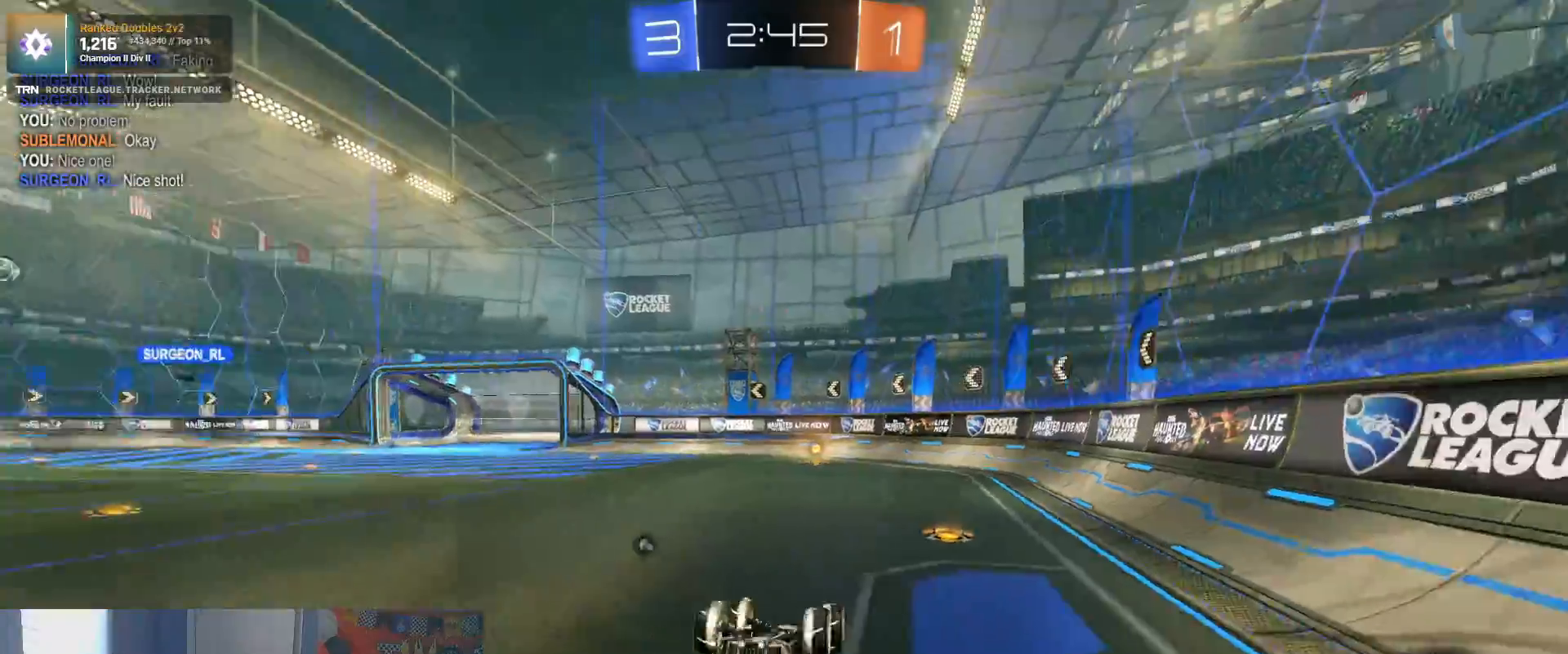
{"buttons": ["R2"], "left_stick": "center", "right_stick": "center", "events": [[100, "TRIANGLE", "down"], [183, "TRIANGLE", "up"]]}
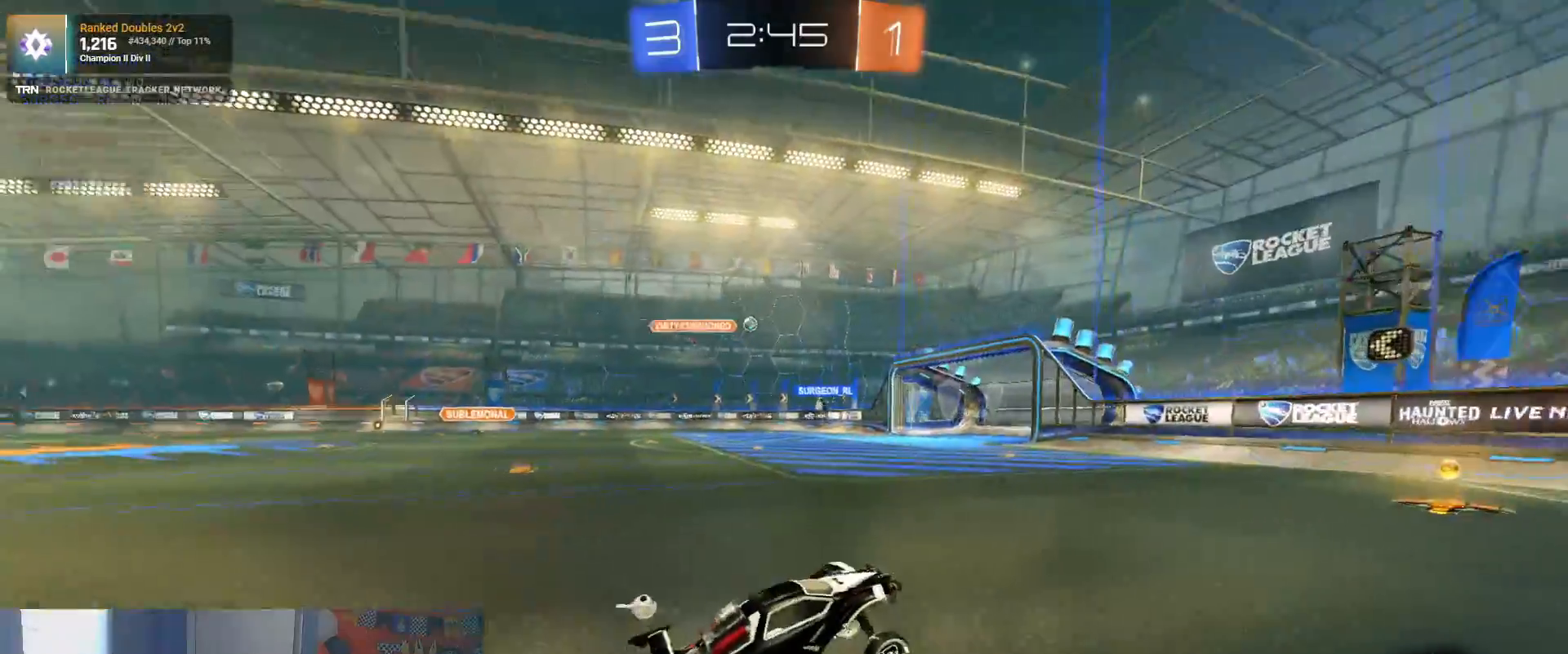
{"buttons": ["R2"], "left_stick": "left", "right_stick": "center", "events": [[217, "left_stick", "right"], [333, "left_stick", "center"], [483, "left_stick", "left"]]}
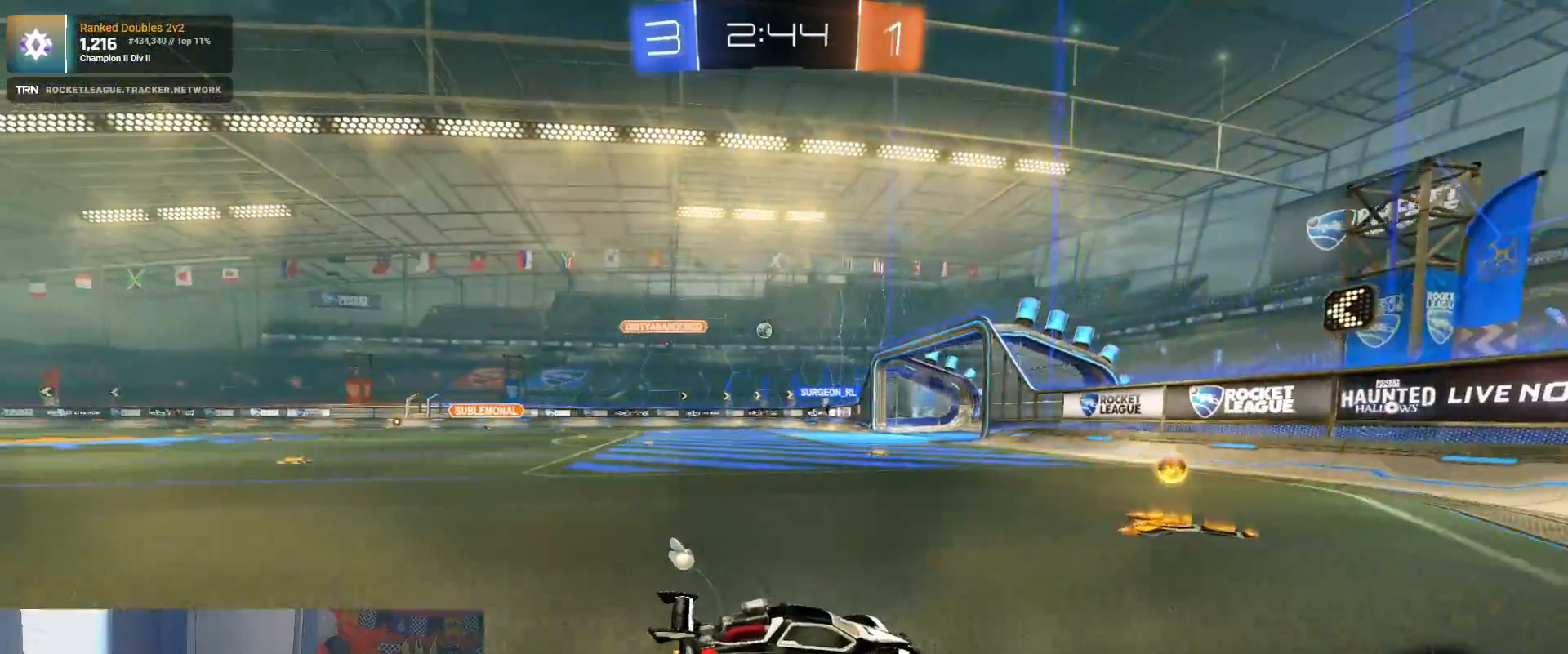
{"buttons": ["R1", "R2"], "left_stick": "left", "right_stick": "center", "events": [[33, "L1", "down"], [150, "R1", "down"], [167, "L1", "up"]]}
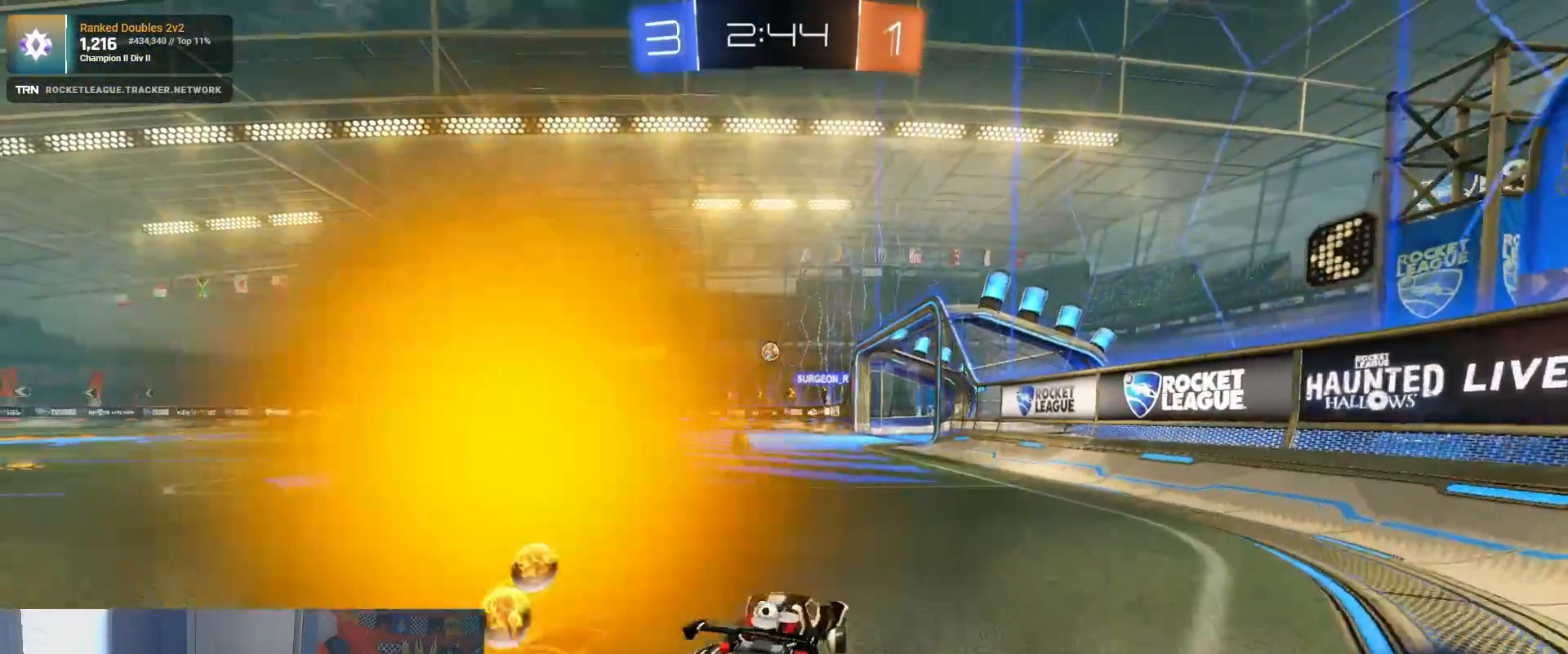
{"buttons": ["R2"], "left_stick": "left", "right_stick": "center", "events": [[133, "R1", "up"]]}
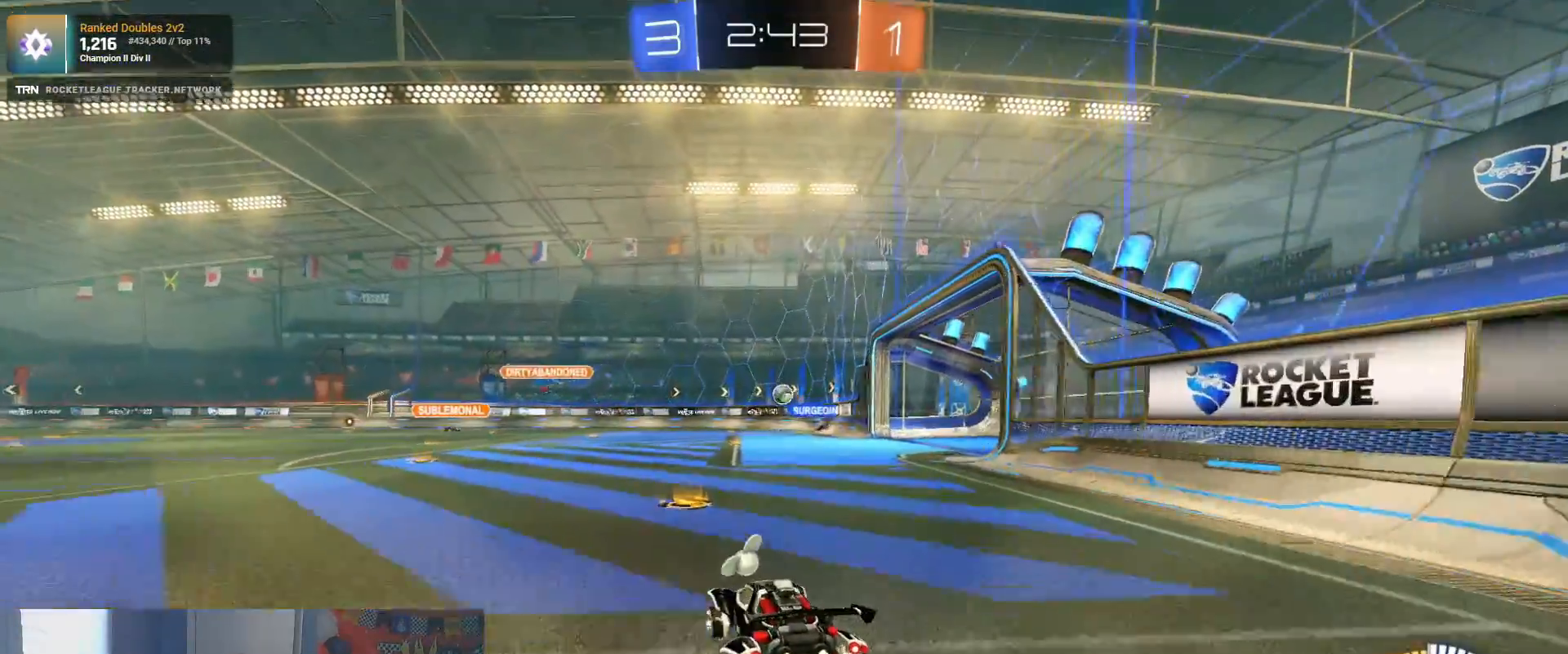
{"buttons": ["R2"], "left_stick": "left", "right_stick": "center", "events": []}
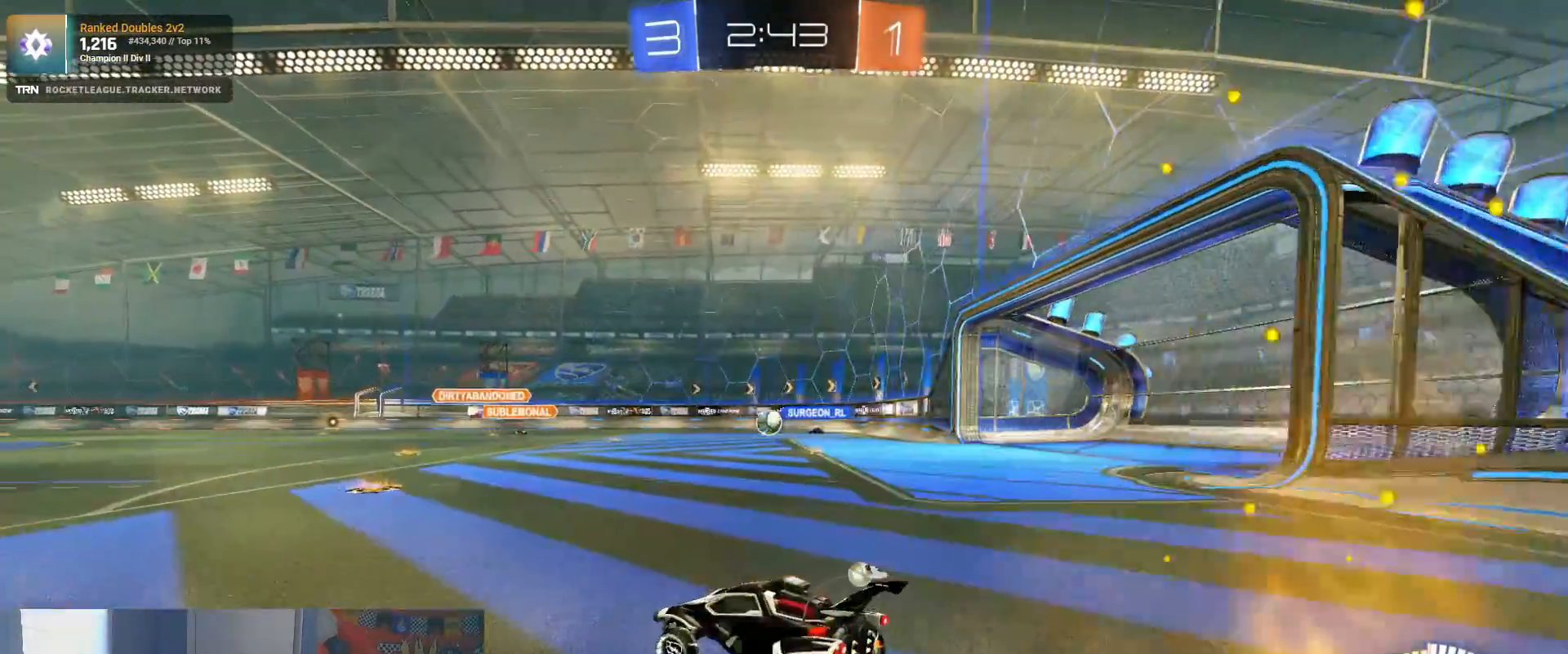
{"buttons": ["R2"], "left_stick": "down-right", "right_stick": "center", "events": [[83, "left_stick", "down-right"], [117, "L2", "down"], [117, "R2", "up"], [267, "L1", "down"], [317, "L2", "up"], [350, "R2", "down"], [400, "L1", "up"]]}
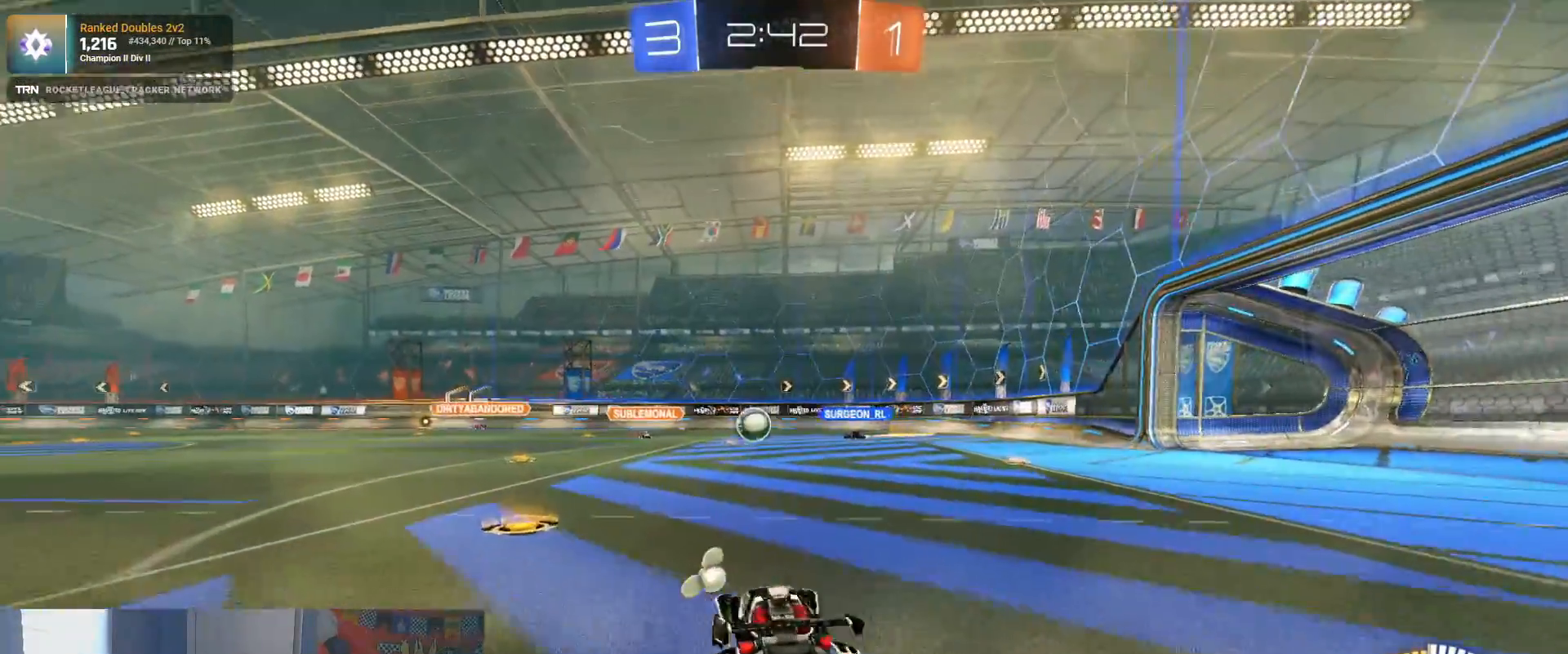
{"buttons": ["R2"], "left_stick": "center", "right_stick": "center", "events": [[367, "left_stick", "center"]]}
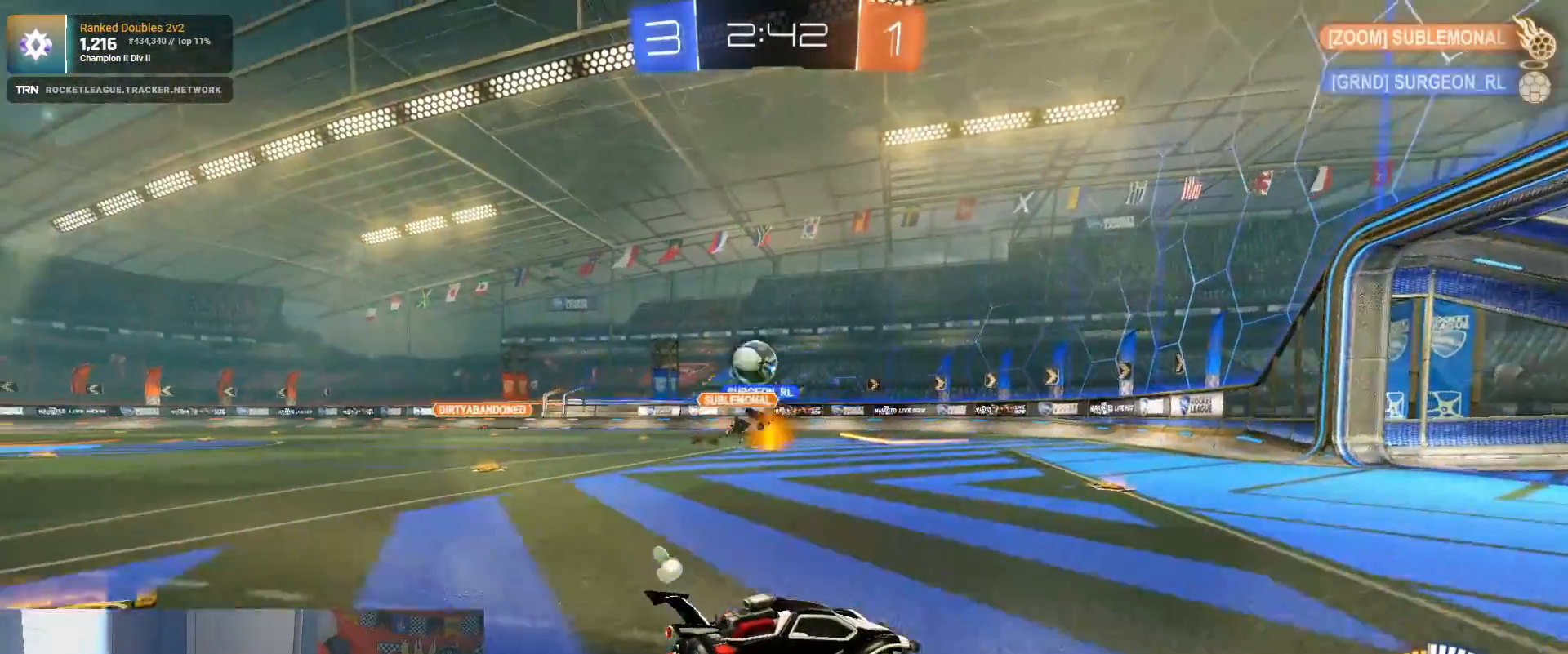
{"buttons": ["R2"], "left_stick": "left", "right_stick": "center", "events": [[133, "left_stick", "left"], [233, "L1", "down"], [433, "L1", "up"]]}
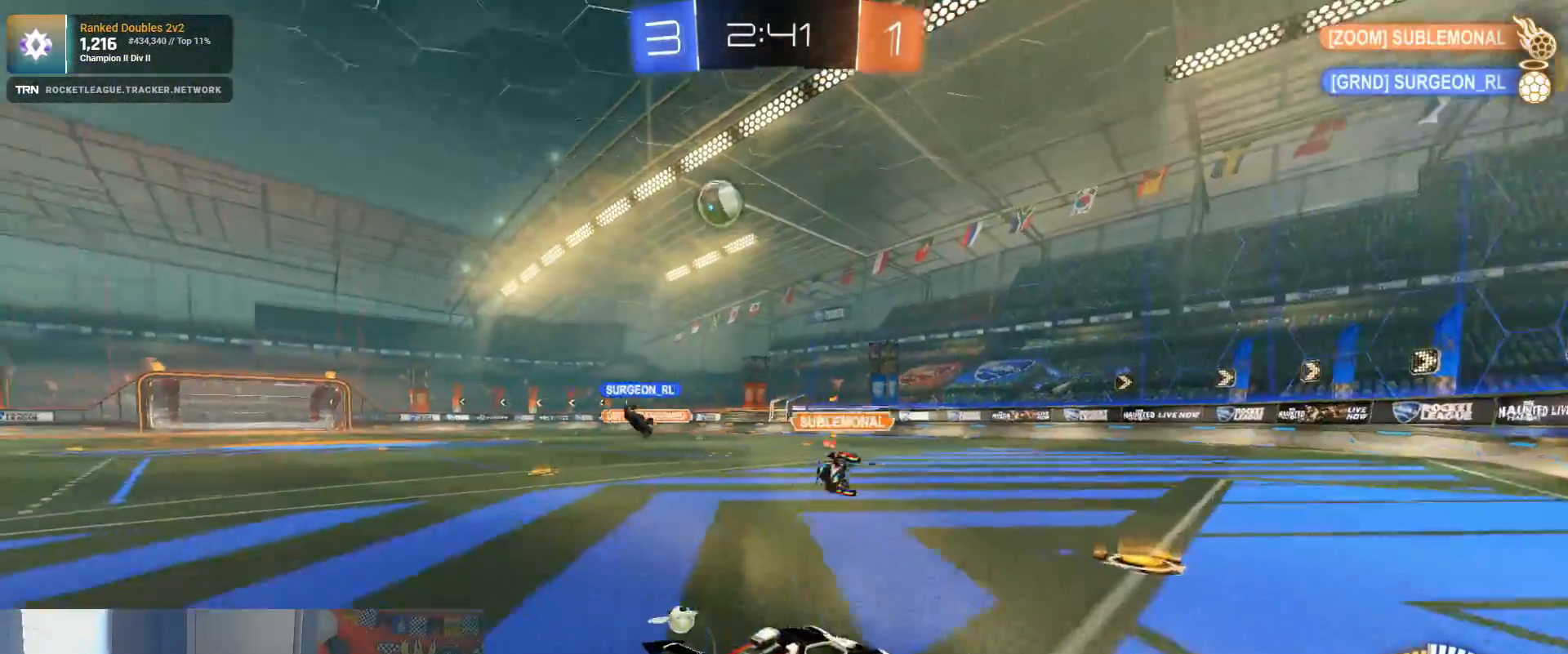
{"buttons": ["R1", "R2"], "left_stick": "left", "right_stick": "center", "events": [[283, "R1", "down"]]}
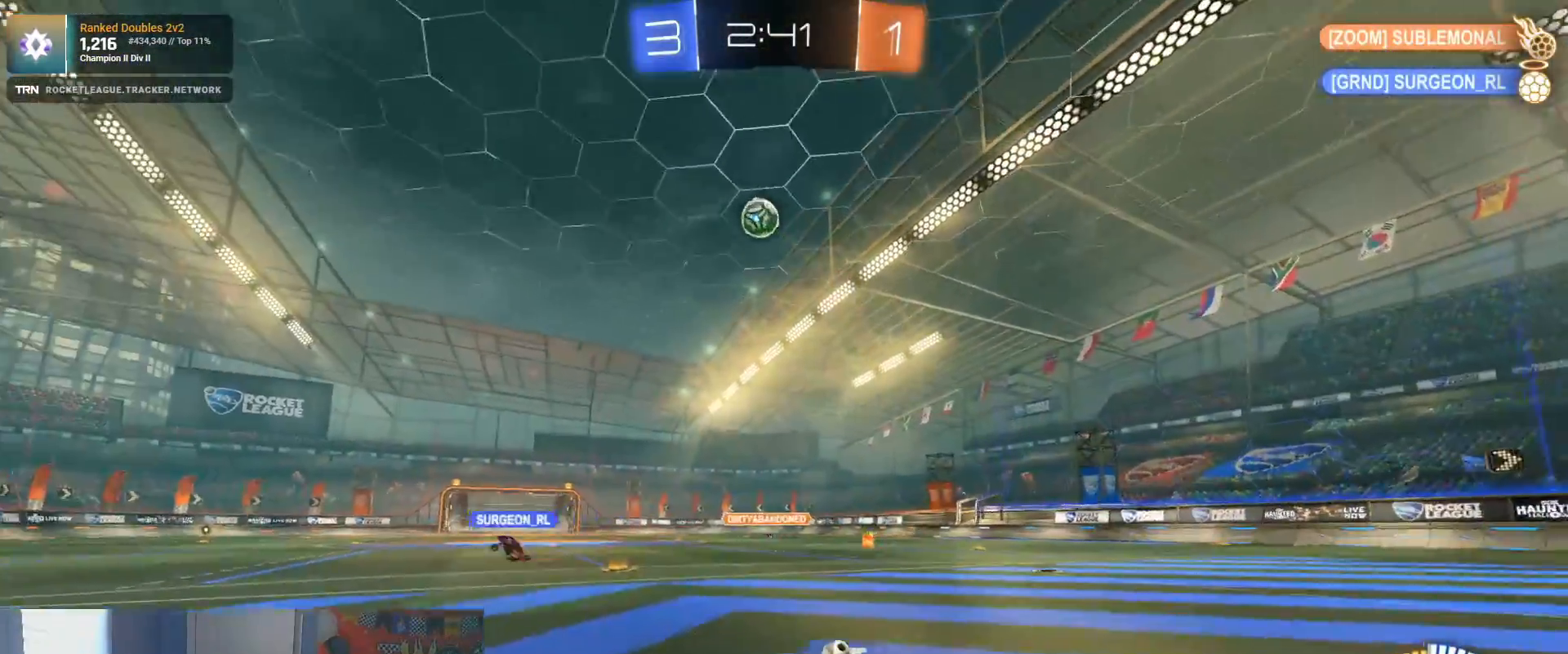
{"buttons": ["R1", "R2"], "left_stick": "down-right", "right_stick": "center", "events": [[100, "left_stick", "center"], [233, "left_stick", "right"], [450, "left_stick", "down-right"]]}
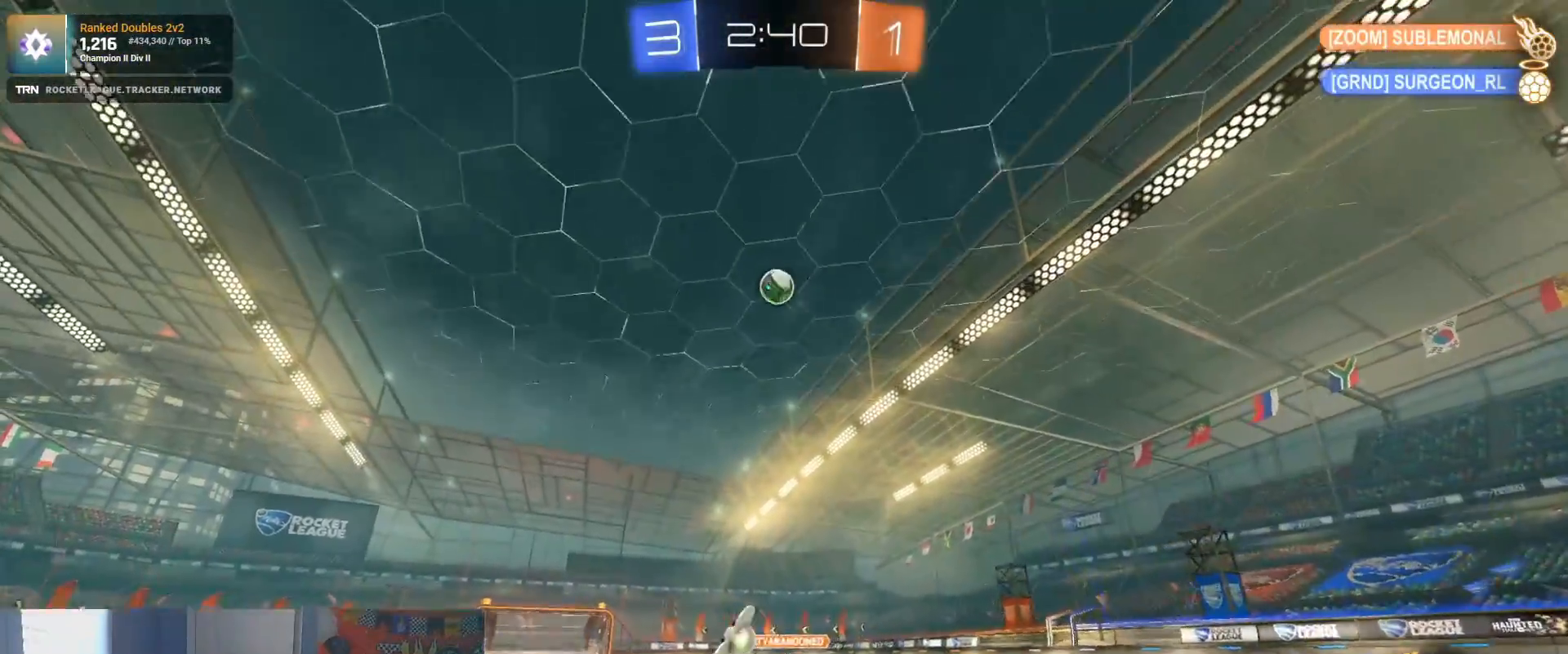
{"buttons": ["R2"], "left_stick": "center", "right_stick": "center", "events": [[17, "CROSS", "down"], [33, "R1", "up"], [150, "CROSS", "up"], [200, "CROSS", "down"], [333, "CROSS", "up"], [383, "left_stick", "center"]]}
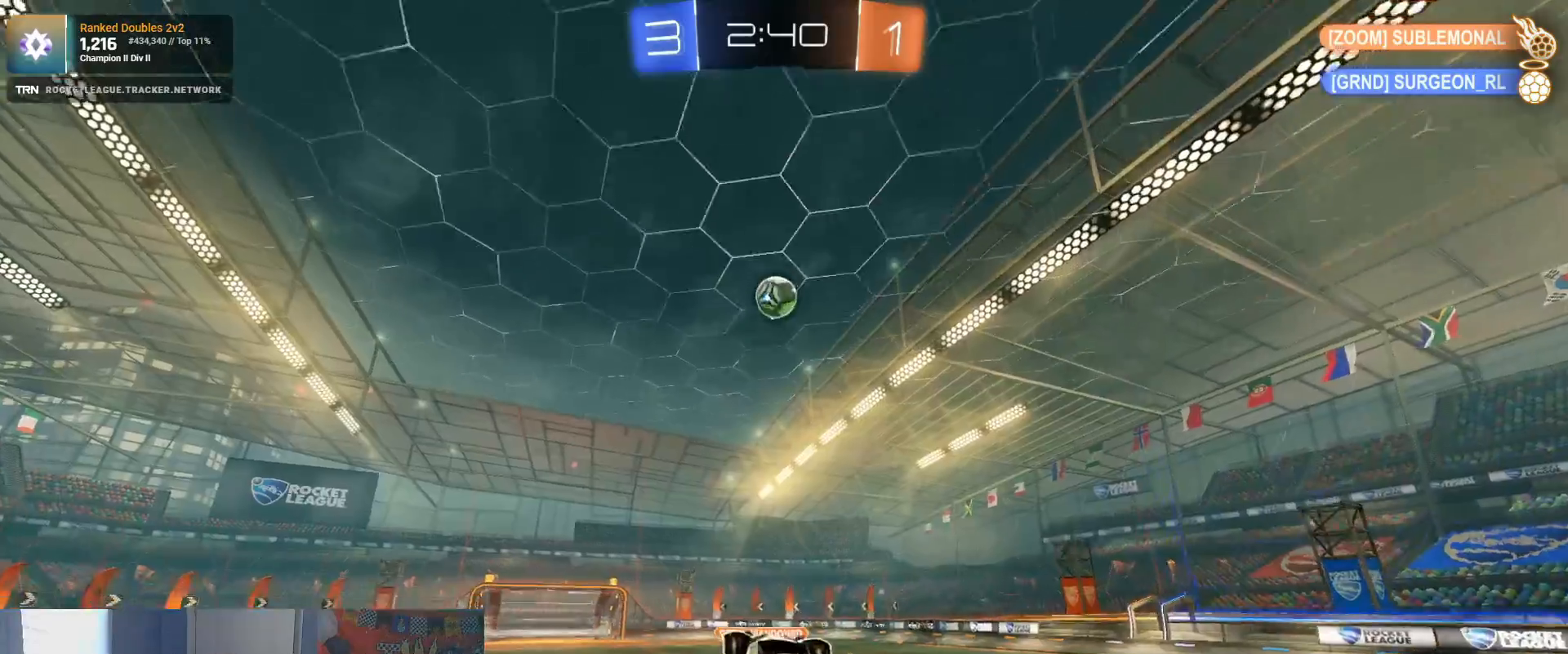
{"buttons": ["R2"], "left_stick": "center", "right_stick": "center", "events": [[17, "left_stick", "up-left"], [150, "left_stick", "up"], [383, "left_stick", "center"]]}
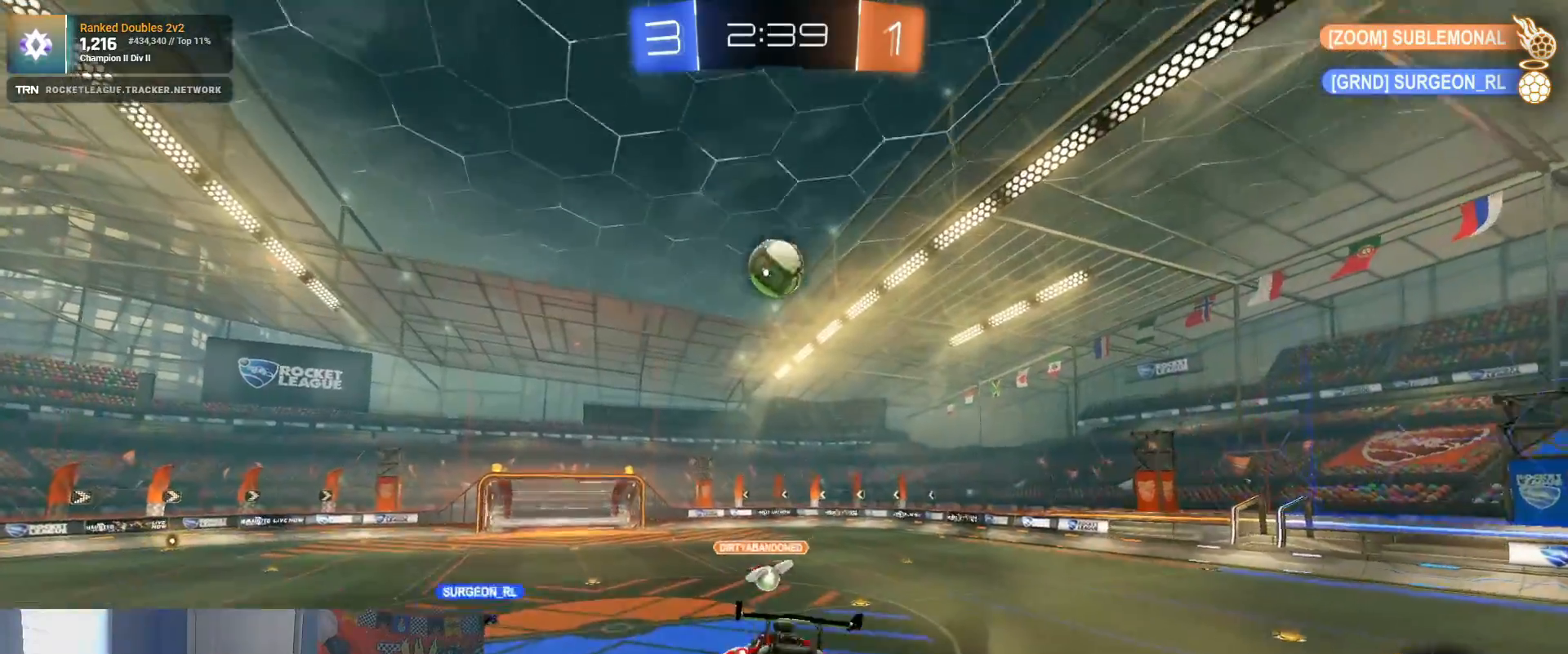
{"buttons": ["R2"], "left_stick": "down-left", "right_stick": "center", "events": [[233, "left_stick", "down"], [383, "left_stick", "center"], [483, "left_stick", "down-left"]]}
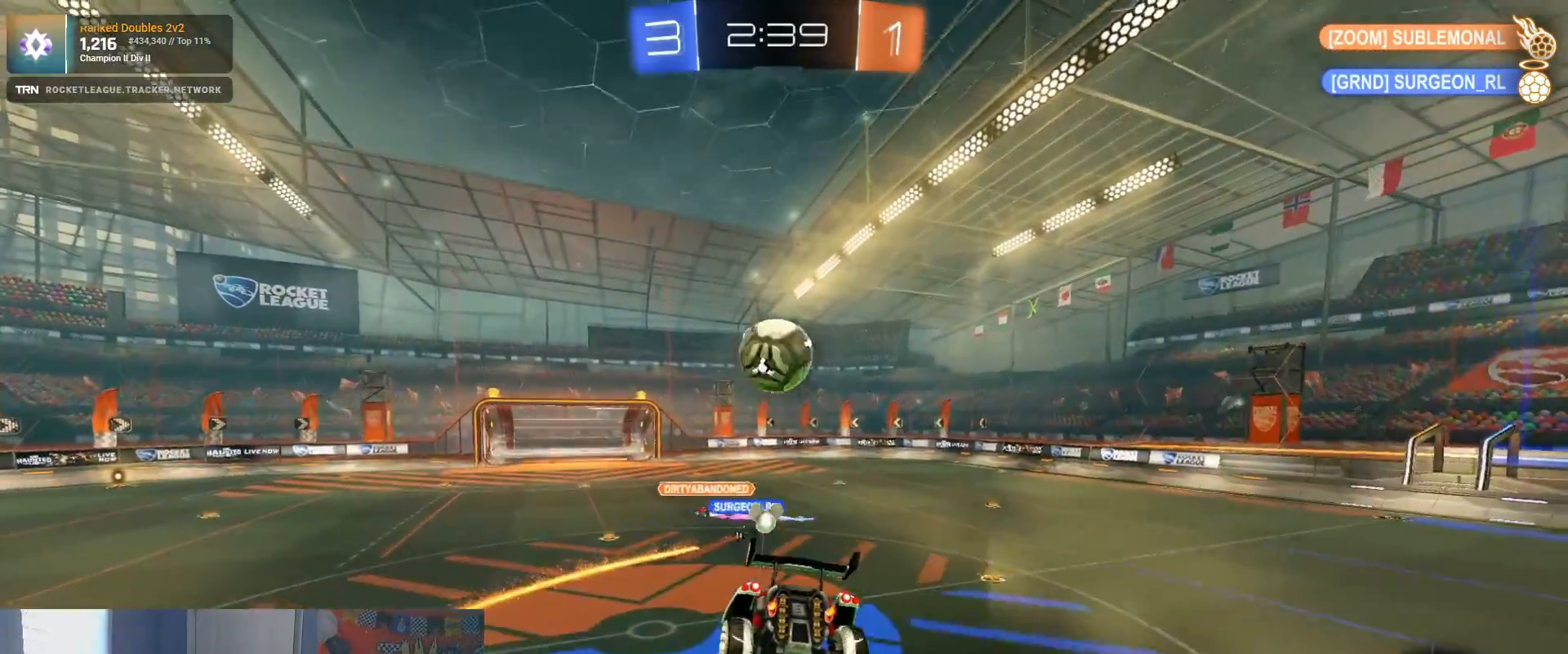
{"buttons": ["L2"], "left_stick": "down-left", "right_stick": "center", "events": [[117, "left_stick", "center"], [317, "R2", "up"], [317, "left_stick", "down"], [333, "L2", "down"], [383, "left_stick", "down-left"]]}
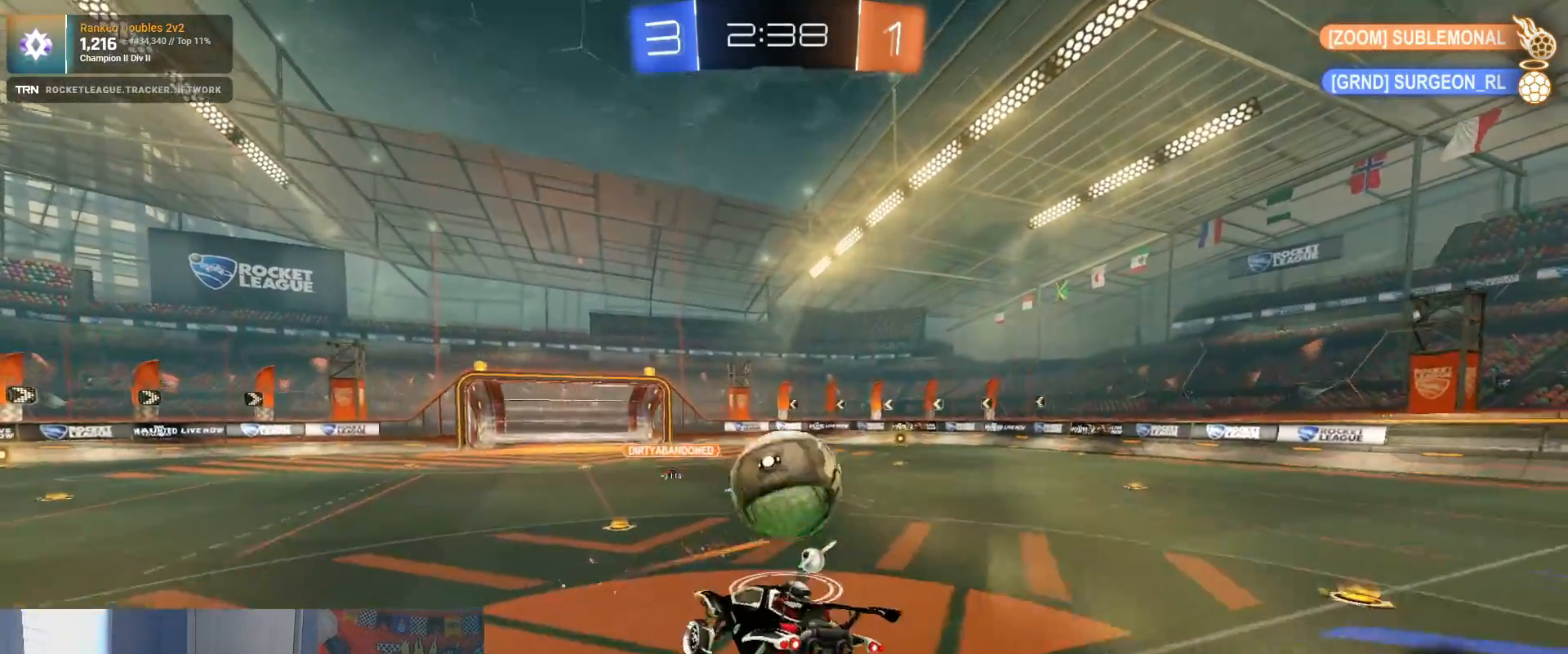
{"buttons": ["L2"], "left_stick": "center", "right_stick": "center", "events": [[83, "left_stick", "center"]]}
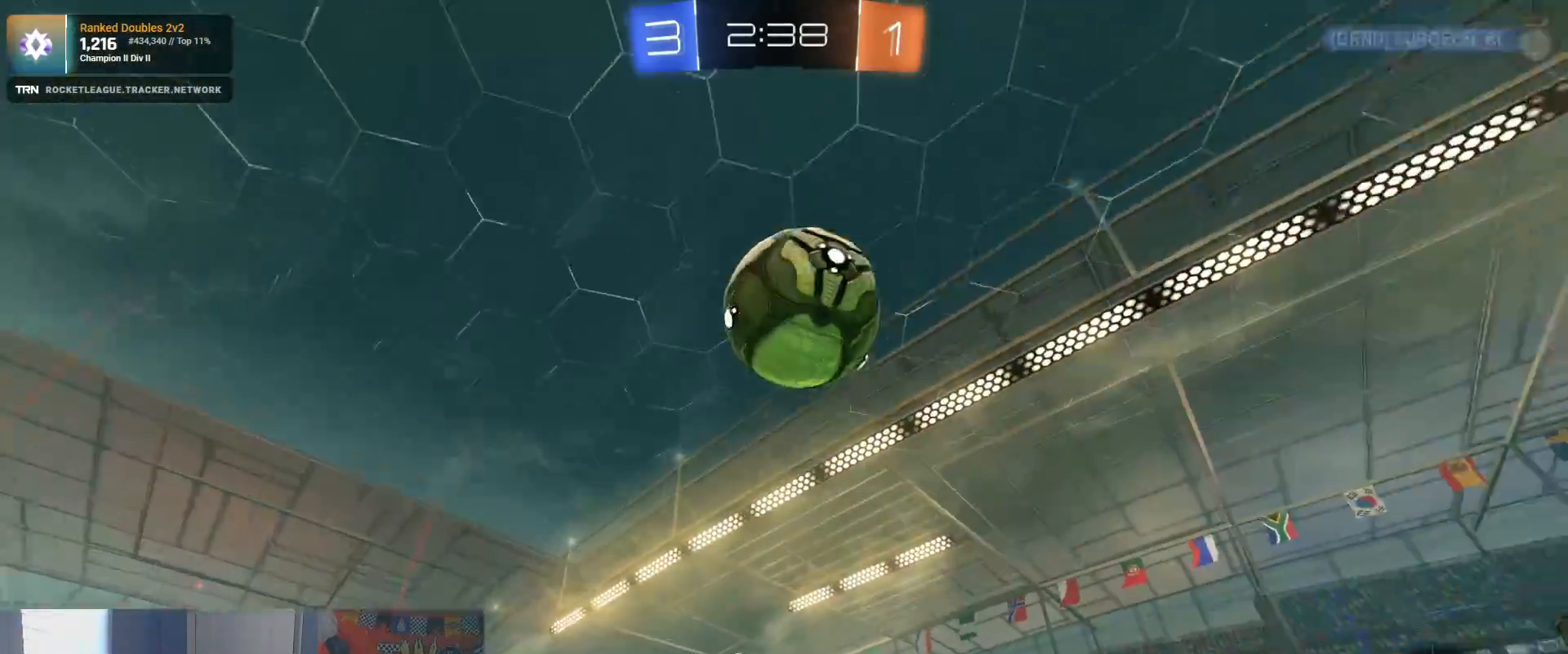
{"buttons": ["R2"], "left_stick": "down-right", "right_stick": "center", "events": [[17, "R2", "down"], [100, "L2", "up"], [133, "left_stick", "down-right"], [167, "CROSS", "down"], [500, "CROSS", "up"]]}
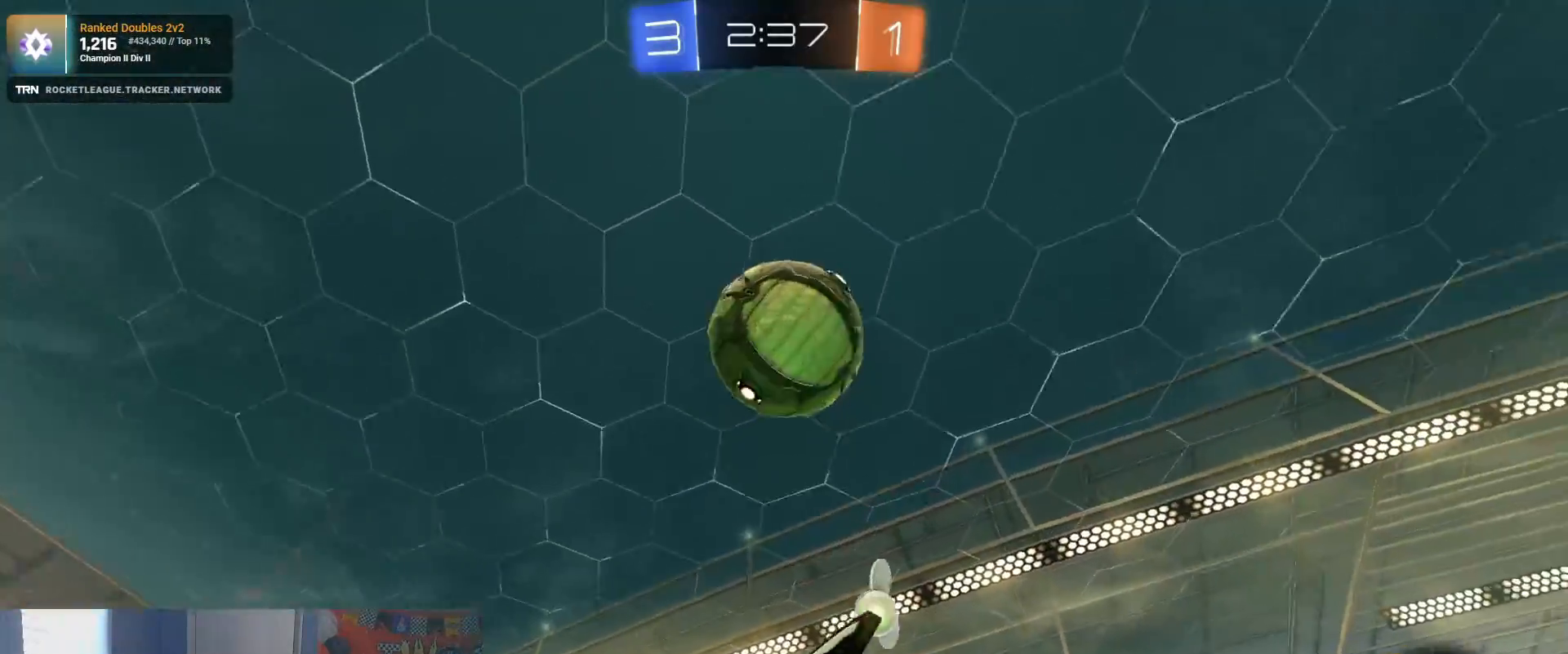
{"buttons": ["L1", "R2"], "left_stick": "left", "right_stick": "center", "events": [[50, "left_stick", "center"], [150, "CROSS", "down"], [250, "CROSS", "up"], [317, "left_stick", "down-right"], [417, "left_stick", "left"], [433, "L1", "down"]]}
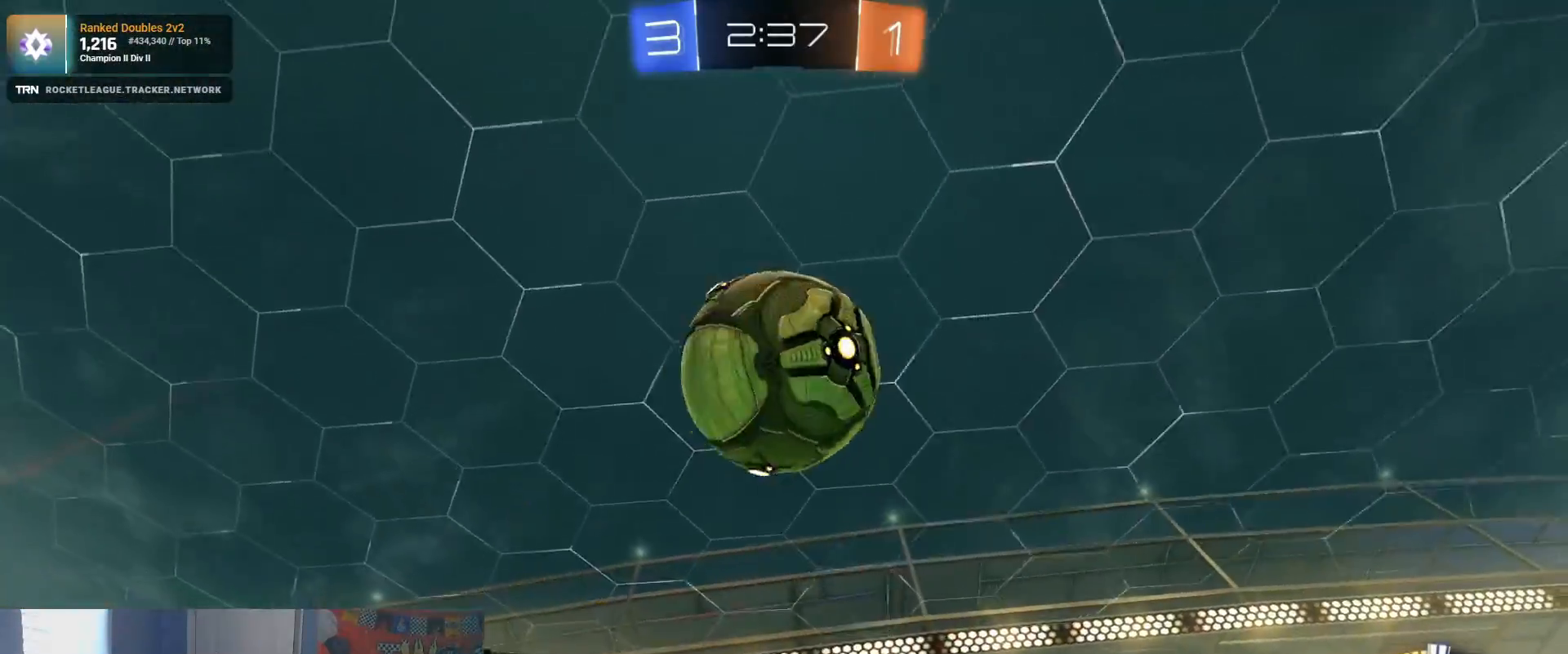
{"buttons": ["R1", "R2"], "left_stick": "down-left", "right_stick": "center", "events": [[67, "L1", "up"], [100, "left_stick", "down-left"], [267, "left_stick", "center"], [367, "R1", "down"], [417, "left_stick", "down-left"]]}
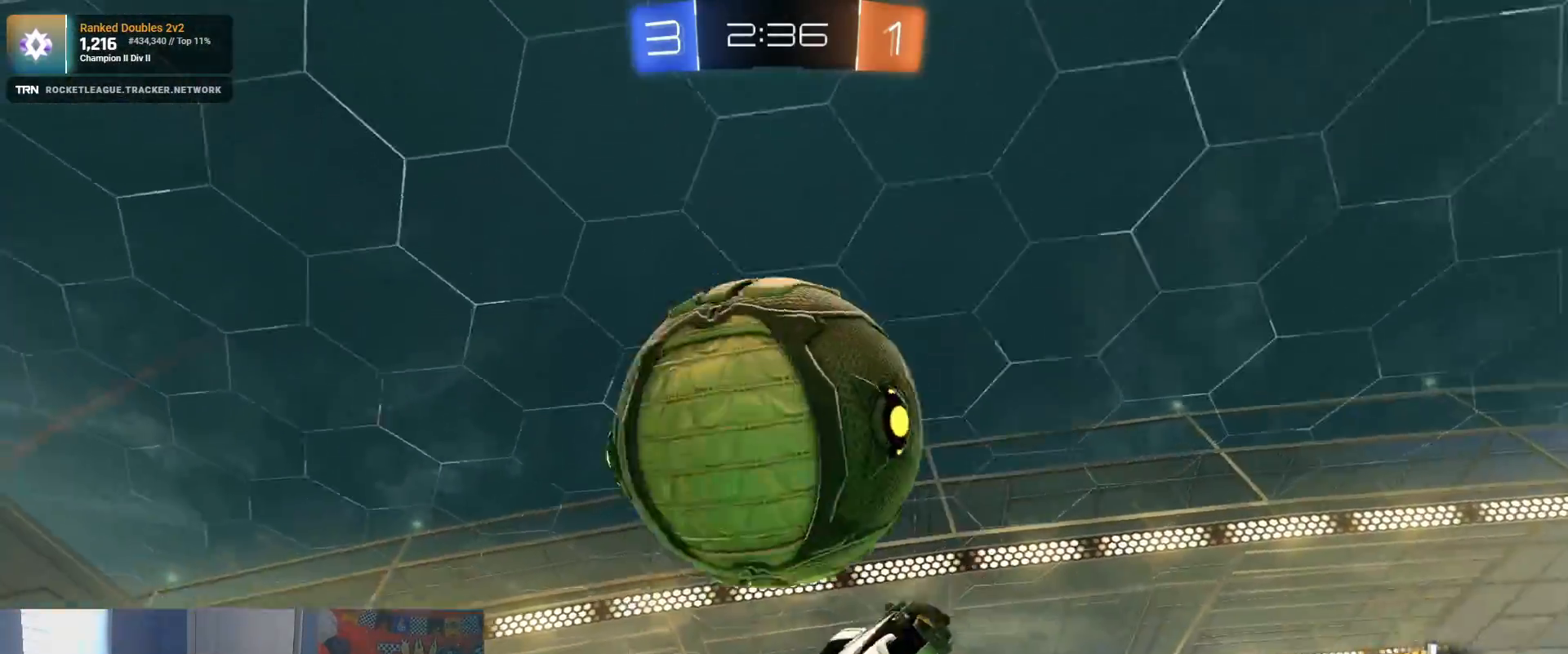
{"buttons": ["L1", "R1", "R2"], "left_stick": "left", "right_stick": "center", "events": [[283, "L1", "down"], [283, "left_stick", "left"], [367, "R1", "up"], [467, "R1", "down"]]}
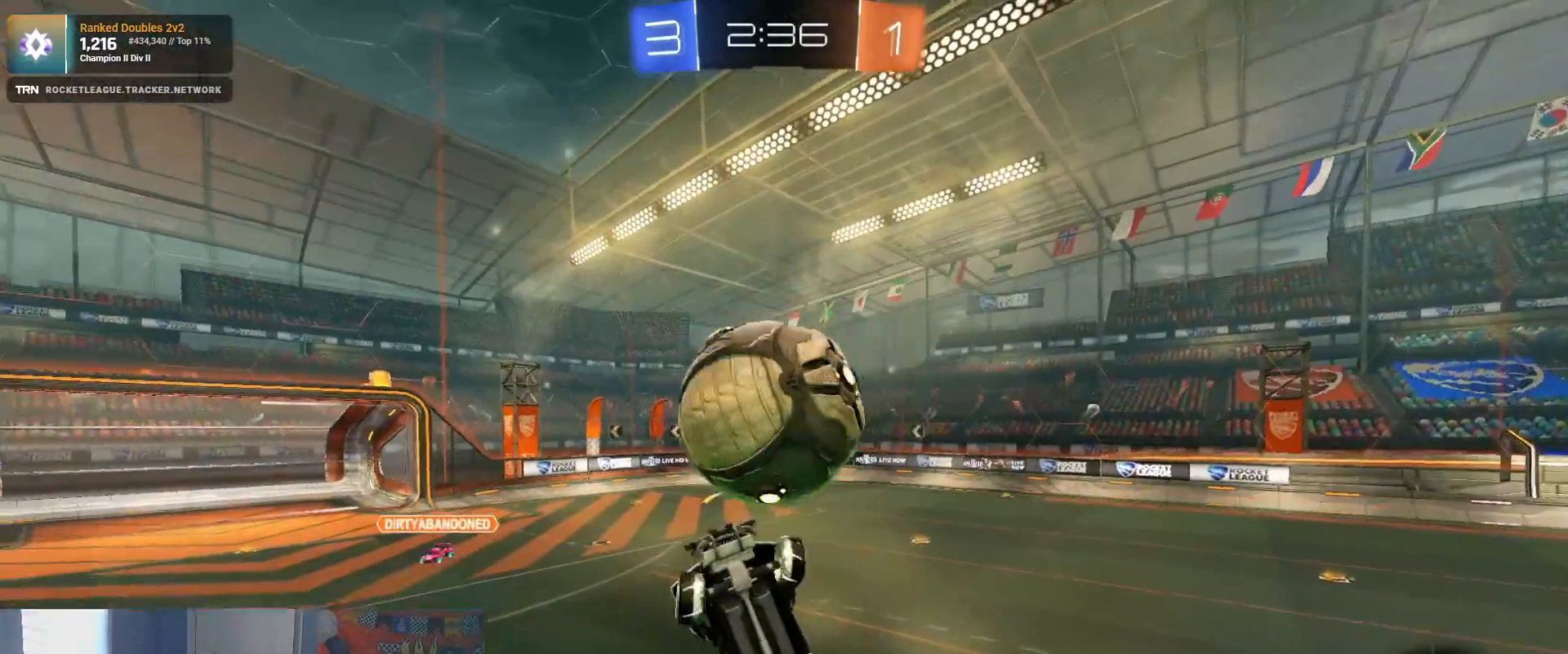
{"buttons": ["R2"], "left_stick": "right", "right_stick": "center", "events": [[50, "R1", "up"], [167, "left_stick", "up"], [217, "left_stick", "right"], [233, "L1", "up"]]}